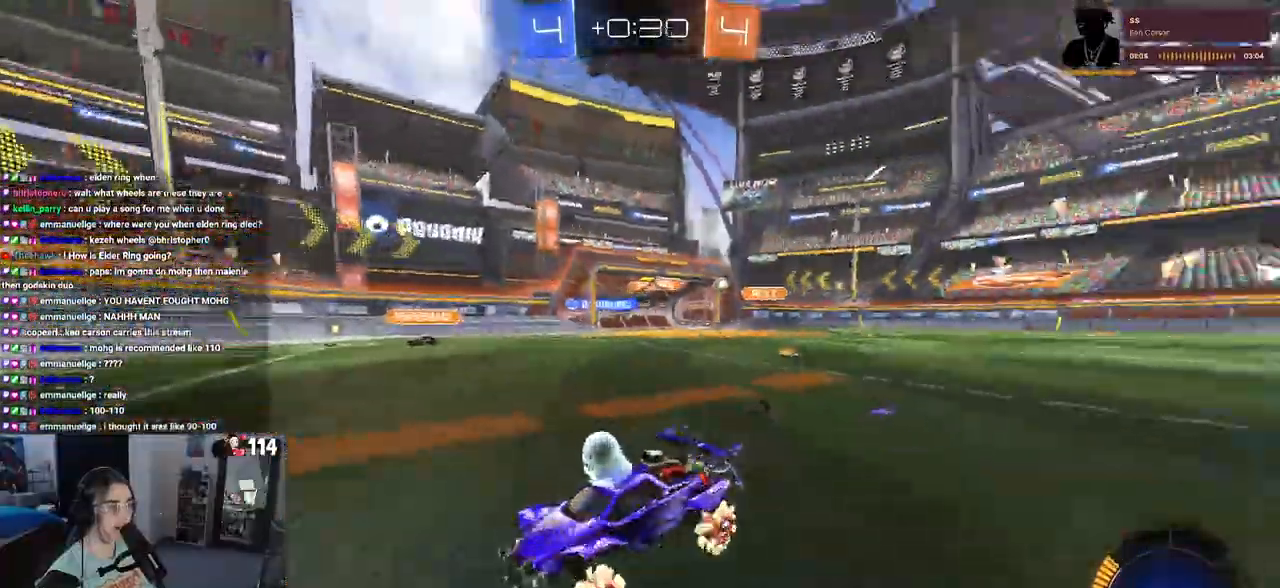
Gameplay with a controller (PlayStation layout); each line is a JSON object with the inputs held at the frame after it. "events" lists button and stick changes between this image and that frame as [ms after this image, input, new state], when the widget could be followed in between. Not read: R2.
{"buttons": ["SQUARE"], "left_stick": "left", "right_stick": "center", "events": [[17, "left_stick", "left"], [417, "SQUARE", "down"]]}
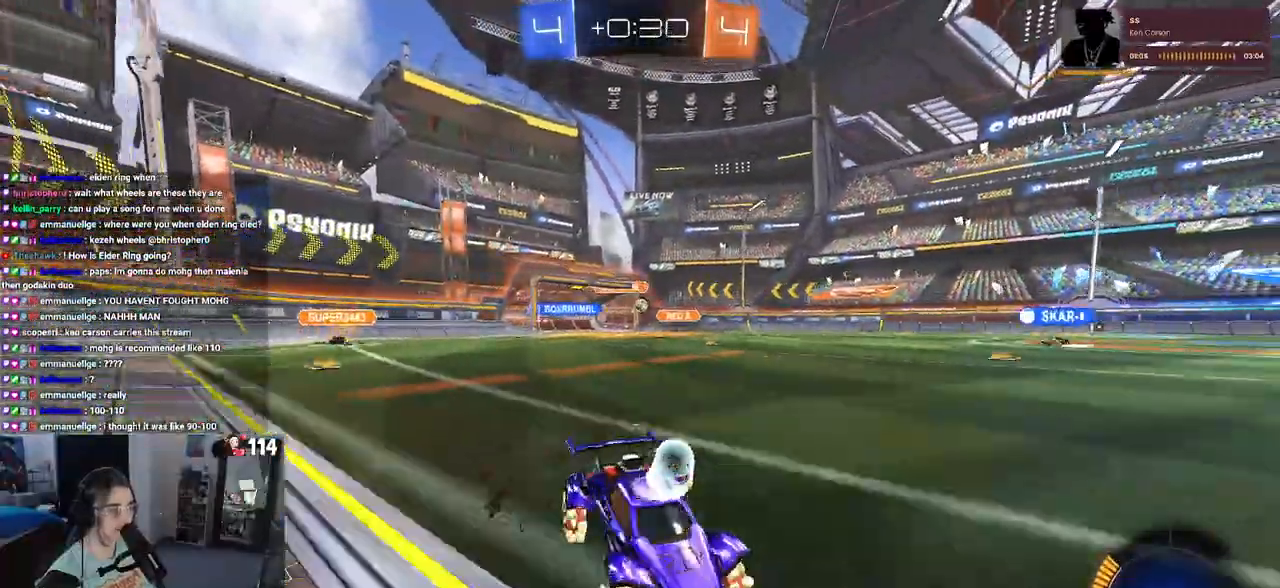
{"buttons": ["R1"], "left_stick": "center", "right_stick": "center", "events": [[33, "SQUARE", "up"], [433, "R1", "down"], [433, "left_stick", "center"]]}
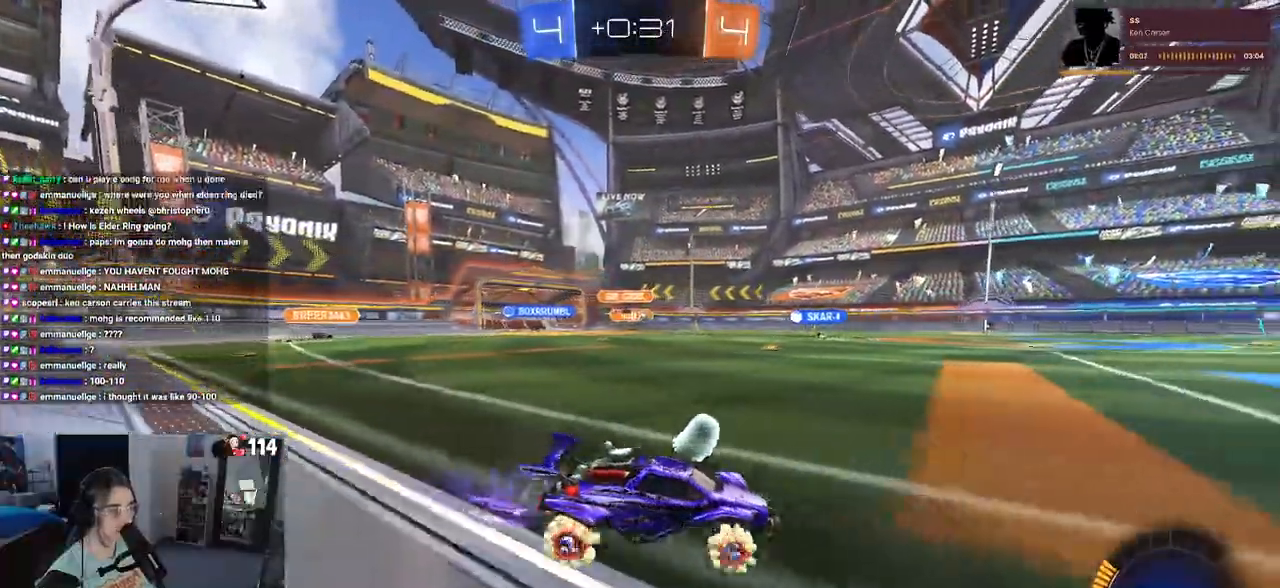
{"buttons": ["R1"], "left_stick": "left", "right_stick": "center", "events": [[250, "left_stick", "left"]]}
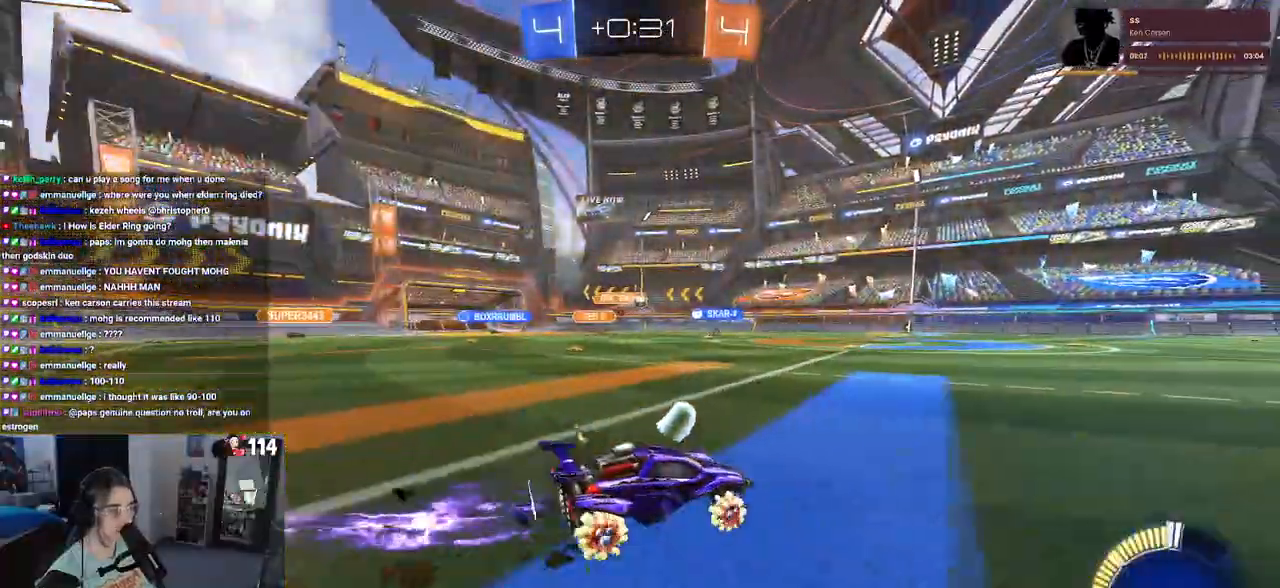
{"buttons": [], "left_stick": "left", "right_stick": "center", "events": [[150, "left_stick", "center"], [200, "left_stick", "left"], [217, "R1", "up"]]}
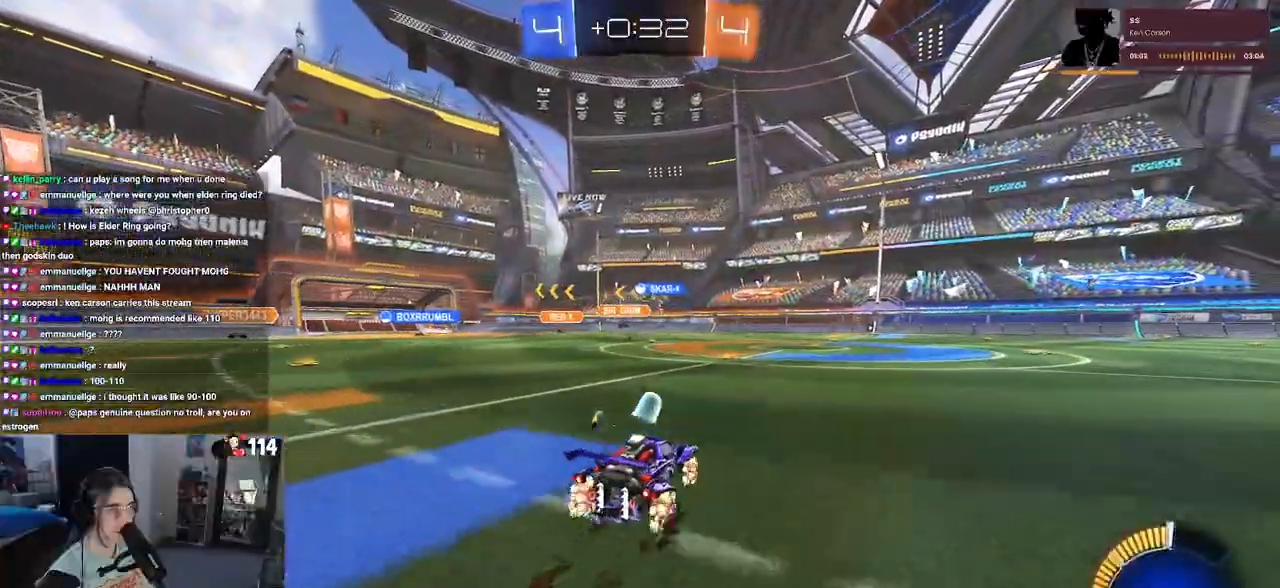
{"buttons": [], "left_stick": "center", "right_stick": "center", "events": [[50, "left_stick", "center"]]}
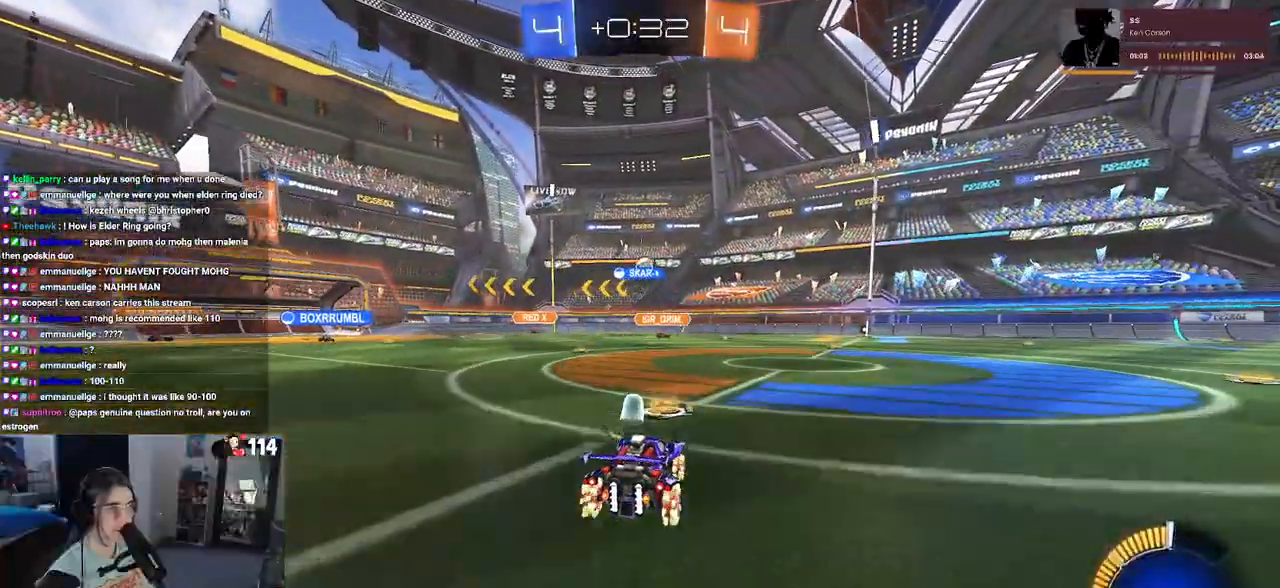
{"buttons": [], "left_stick": "center", "right_stick": "center", "events": [[250, "left_stick", "left"], [400, "left_stick", "center"]]}
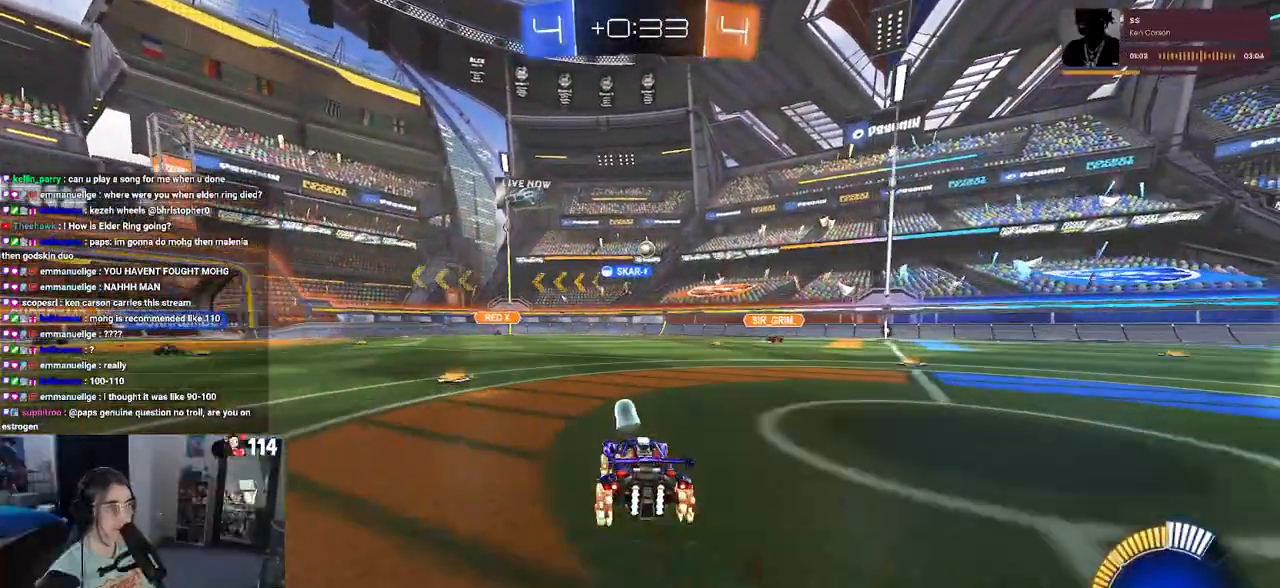
{"buttons": [], "left_stick": "left", "right_stick": "center", "events": [[383, "left_stick", "left"]]}
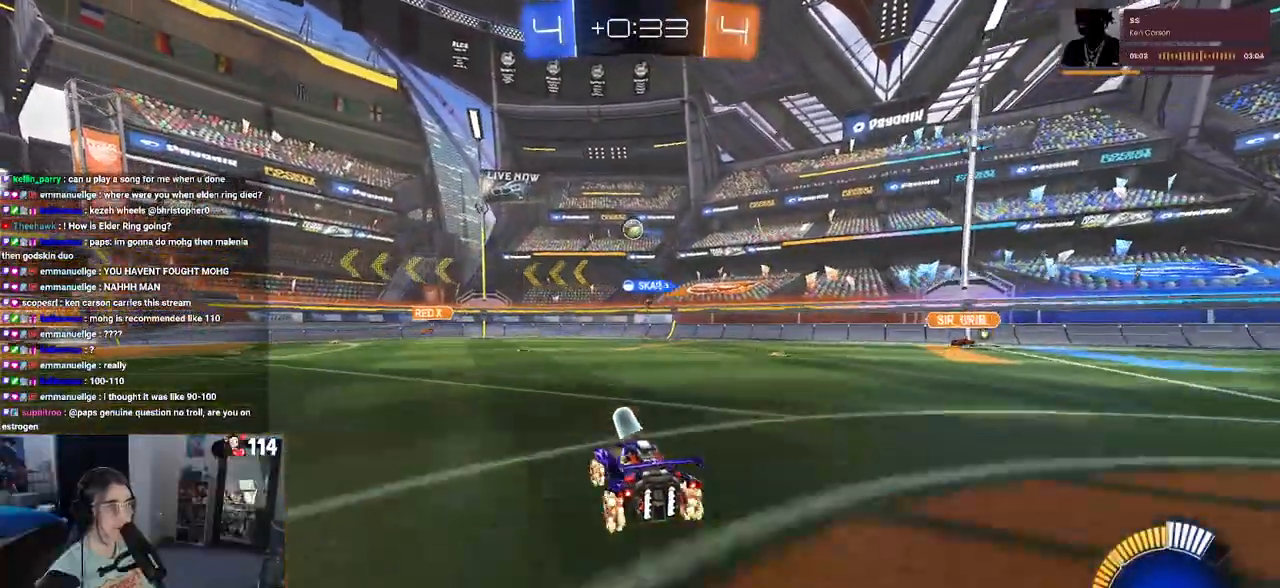
{"buttons": ["SQUARE"], "left_stick": "down-right", "right_stick": "center", "events": [[67, "L2", "down"], [183, "left_stick", "center"], [233, "L2", "up"], [333, "left_stick", "down-right"], [417, "SQUARE", "down"]]}
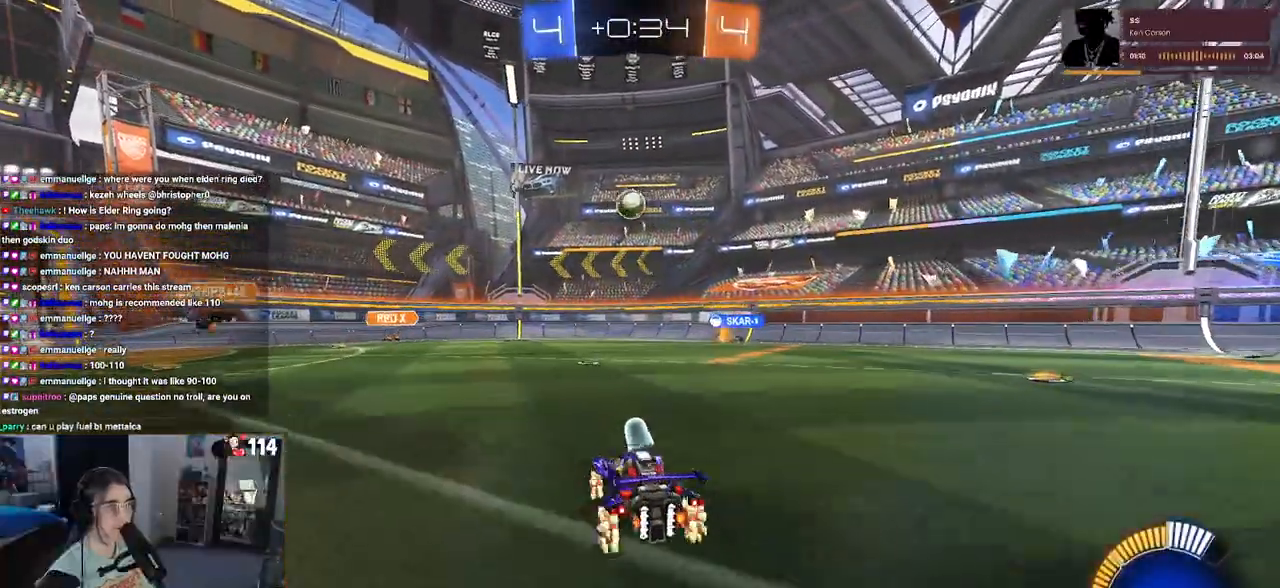
{"buttons": ["R1"], "left_stick": "down-right", "right_stick": "center", "events": [[33, "SQUARE", "up"], [83, "R1", "down"]]}
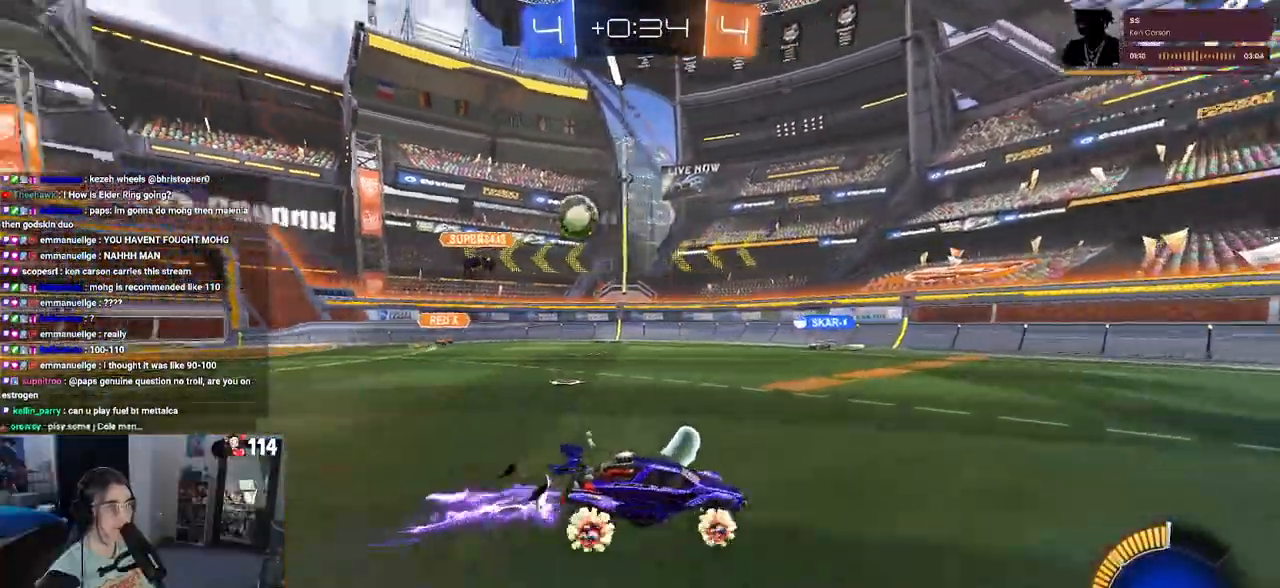
{"buttons": ["L2"], "left_stick": "center", "right_stick": "center", "events": [[233, "left_stick", "center"], [350, "R1", "up"], [483, "L2", "down"]]}
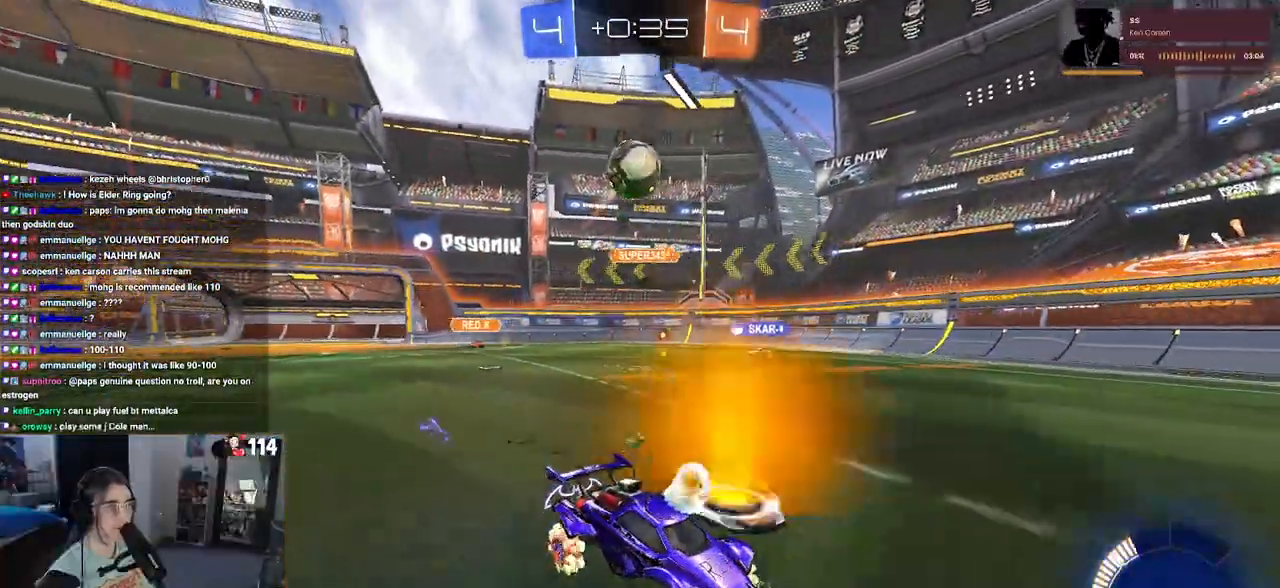
{"buttons": ["CROSS", "L1", "R1"], "left_stick": "down", "right_stick": "center", "events": [[33, "left_stick", "down"], [83, "CROSS", "down"], [233, "CROSS", "up"], [233, "left_stick", "center"], [267, "L2", "up"], [283, "CROSS", "down"], [317, "left_stick", "down"], [350, "R1", "down"], [417, "L1", "down"]]}
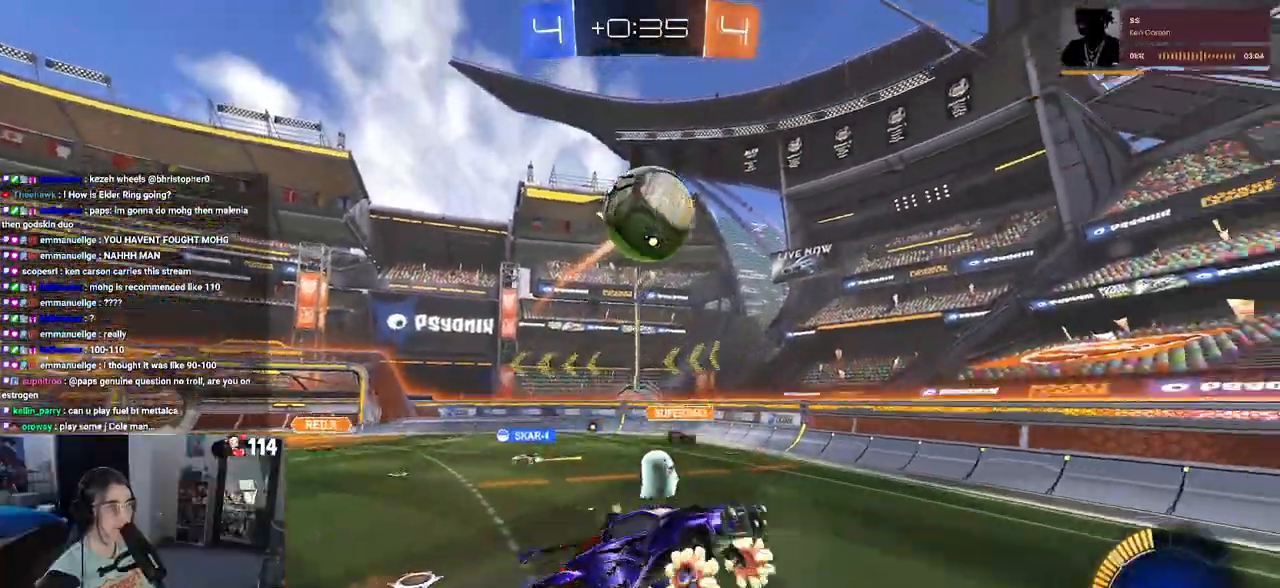
{"buttons": ["L1", "R1"], "left_stick": "up-right", "right_stick": "center", "events": [[150, "left_stick", "up-right"], [183, "CROSS", "up"]]}
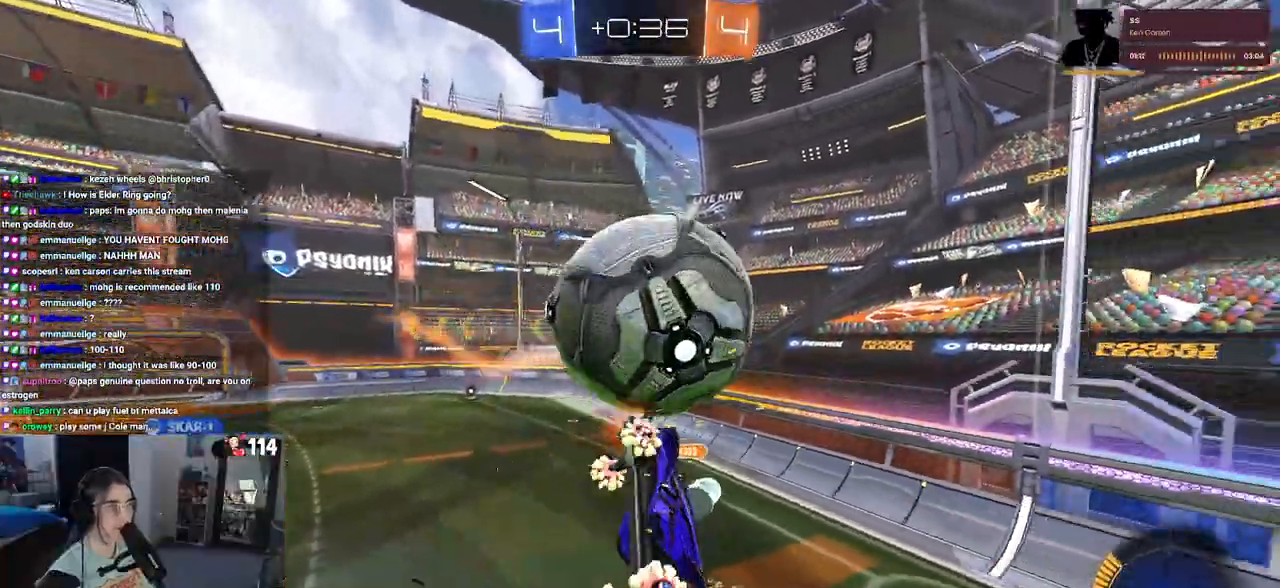
{"buttons": ["L1", "R1"], "left_stick": "down-left", "right_stick": "center", "events": [[50, "left_stick", "center"], [133, "left_stick", "up-left"], [200, "left_stick", "up-right"], [350, "R1", "up"], [383, "left_stick", "up-left"], [417, "R1", "down"], [483, "left_stick", "down-left"]]}
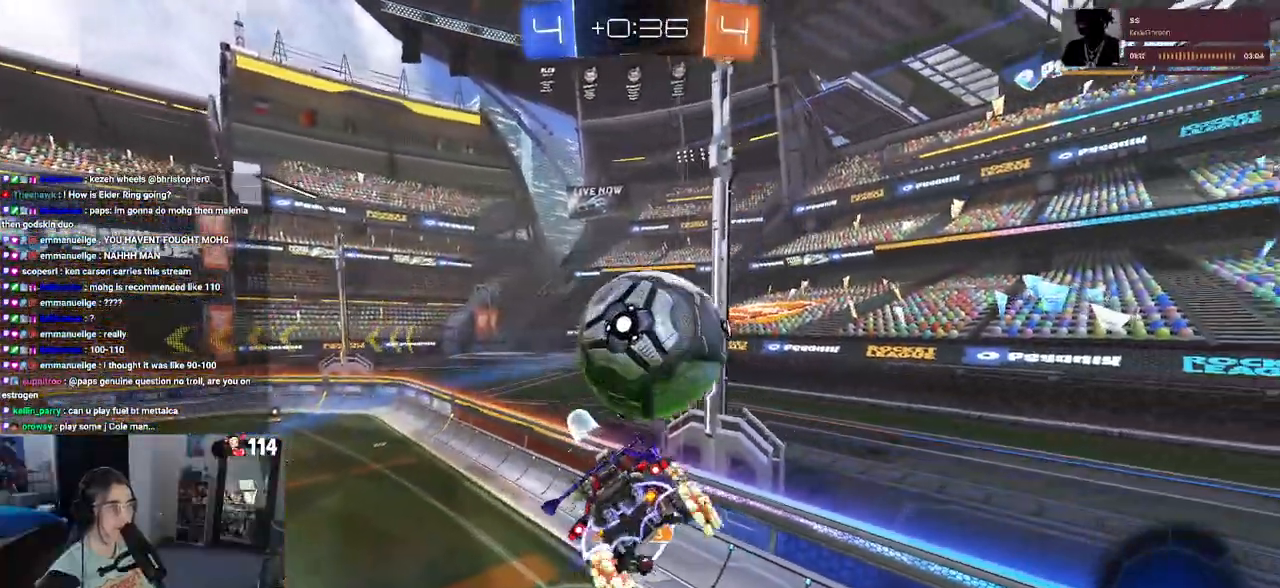
{"buttons": ["R1"], "left_stick": "left", "right_stick": "center", "events": [[17, "L1", "up"], [67, "left_stick", "center"], [250, "R1", "up"], [283, "left_stick", "up"], [400, "left_stick", "center"], [500, "R1", "down"], [500, "left_stick", "left"]]}
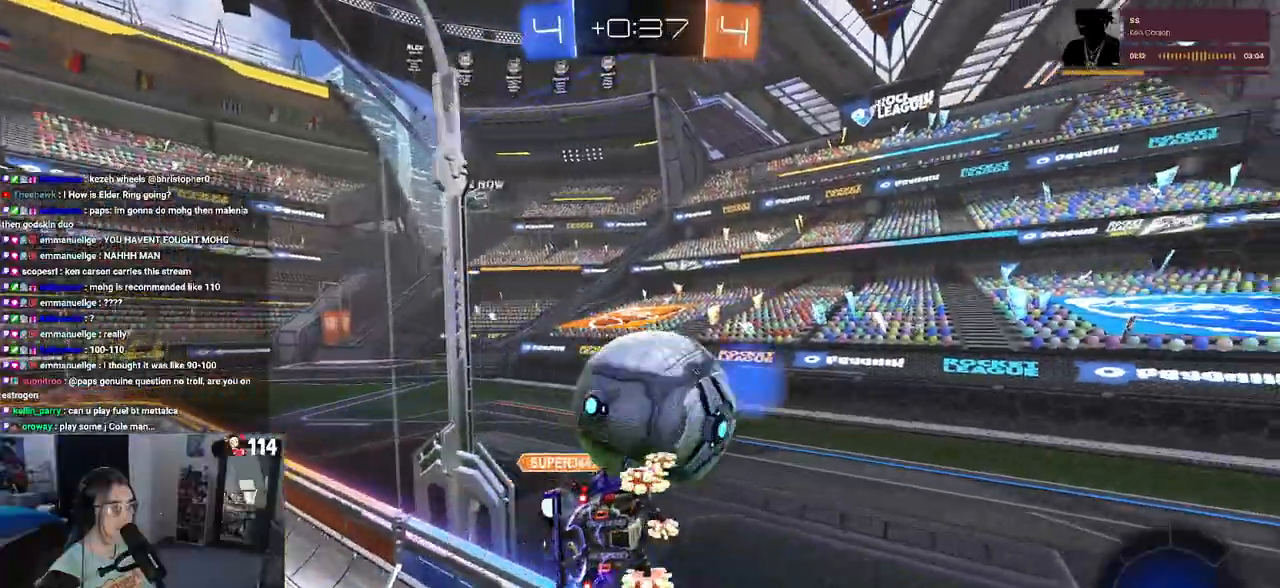
{"buttons": ["R1"], "left_stick": "center", "right_stick": "center", "events": [[133, "left_stick", "center"], [217, "left_stick", "right"], [333, "left_stick", "center"]]}
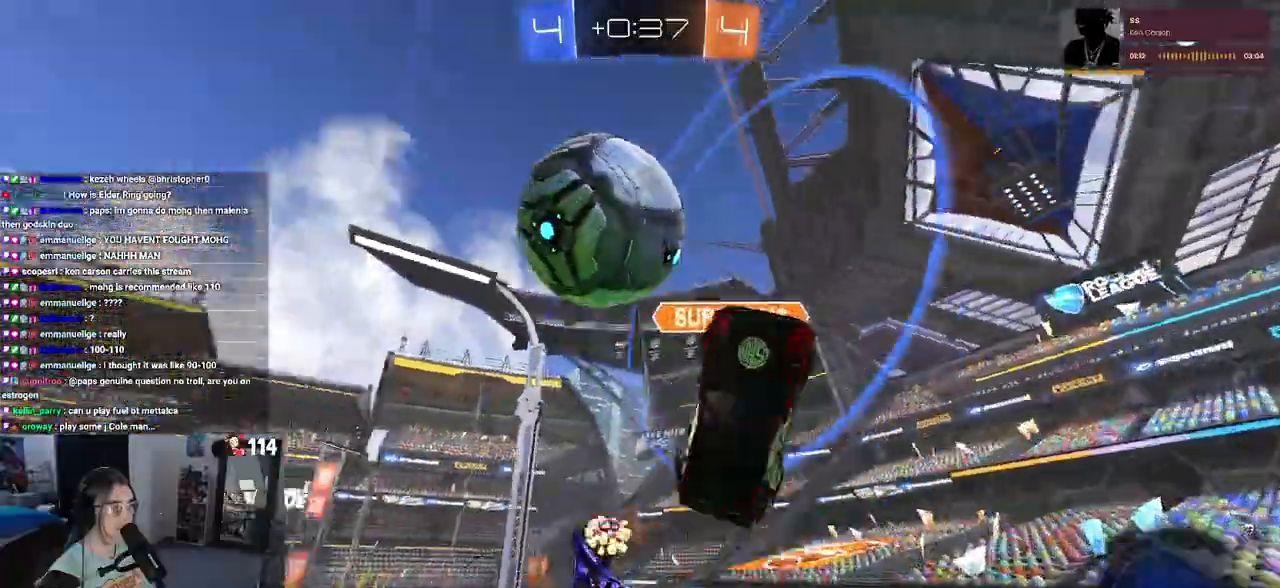
{"buttons": [], "left_stick": "down", "right_stick": "center", "events": [[17, "R1", "up"], [183, "left_stick", "right"], [250, "left_stick", "center"], [300, "left_stick", "left"], [350, "TRIANGLE", "down"], [467, "TRIANGLE", "up"], [500, "left_stick", "down"]]}
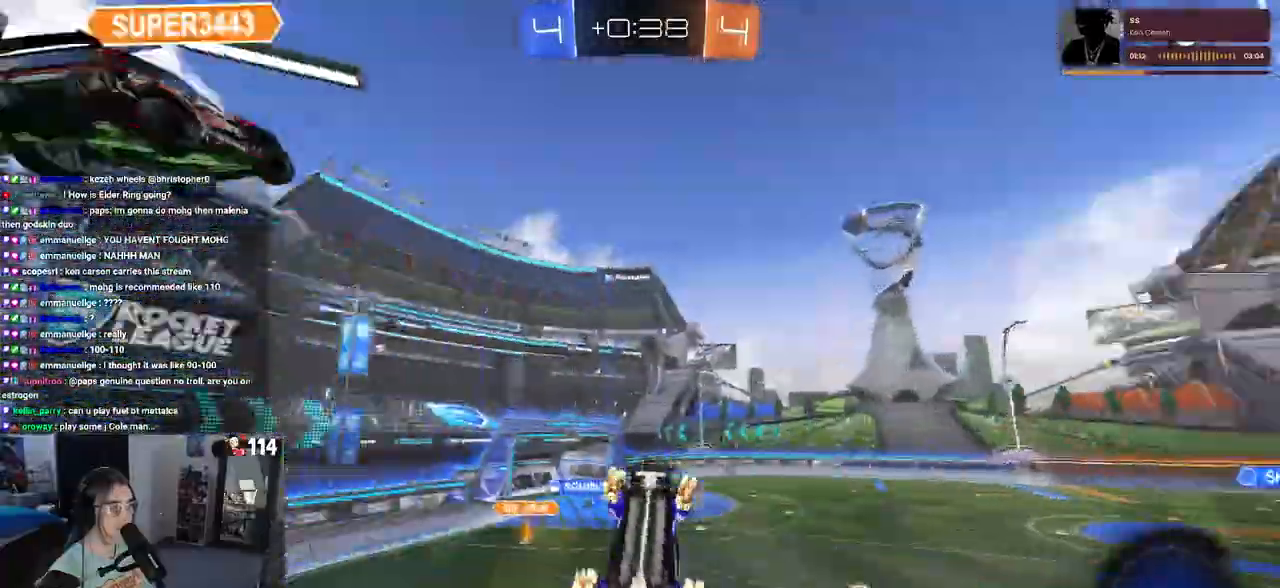
{"buttons": [], "left_stick": "right", "right_stick": "center", "events": [[50, "left_stick", "down-right"], [83, "SQUARE", "down"], [200, "left_stick", "right"], [483, "SQUARE", "up"]]}
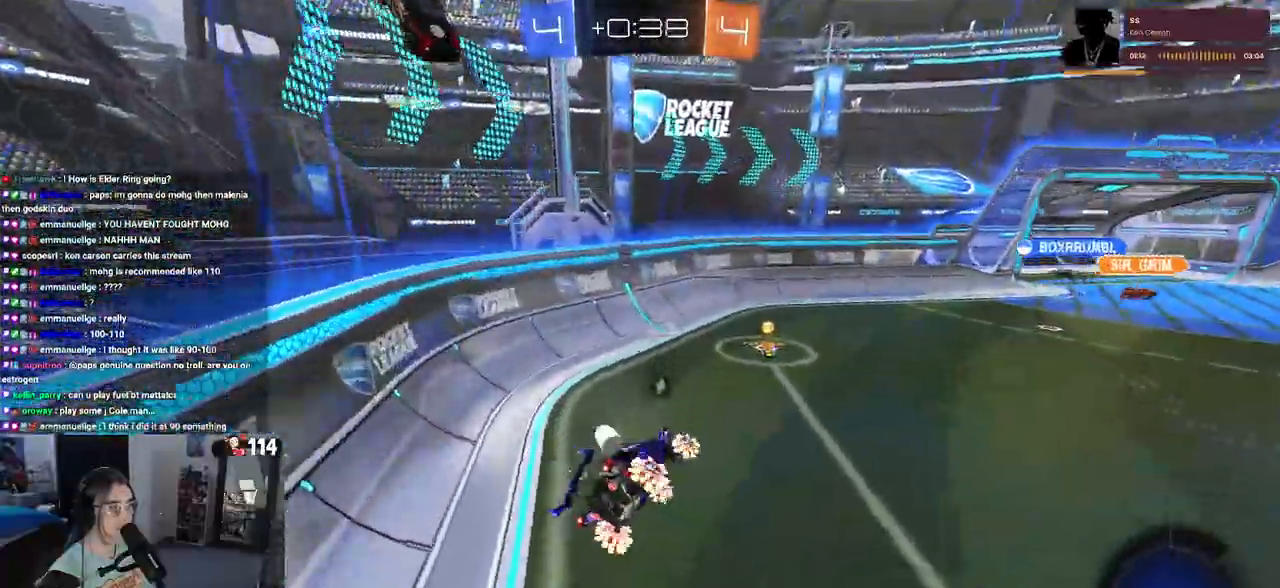
{"buttons": ["R1"], "left_stick": "right", "right_stick": "center", "events": [[33, "left_stick", "center"], [167, "R1", "down"], [183, "TRIANGLE", "down"], [283, "TRIANGLE", "up"], [483, "left_stick", "right"]]}
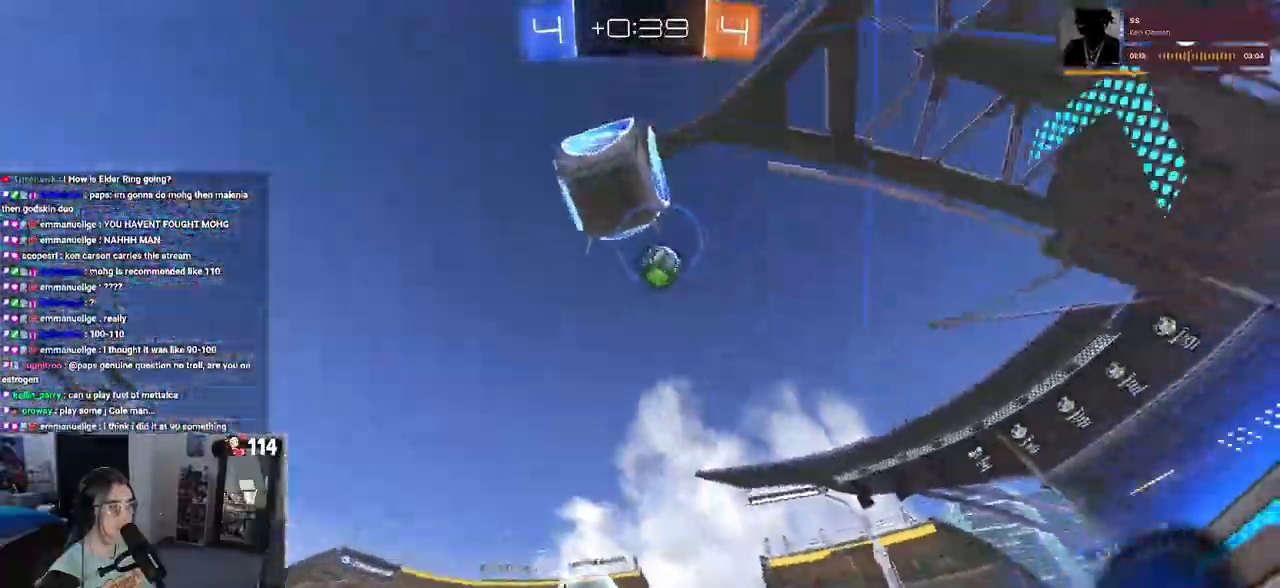
{"buttons": [], "left_stick": "left", "right_stick": "center", "events": [[100, "left_stick", "center"], [117, "R1", "up"], [167, "left_stick", "left"]]}
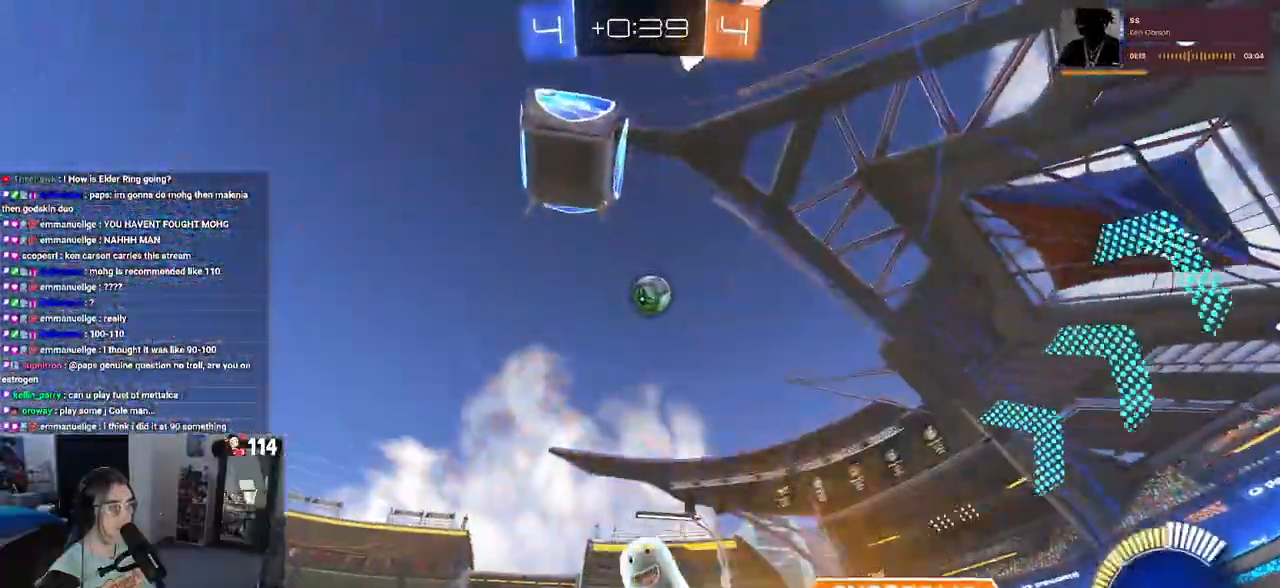
{"buttons": ["L2"], "left_stick": "right", "right_stick": "center", "events": [[133, "left_stick", "center"], [317, "left_stick", "right"], [450, "L2", "down"]]}
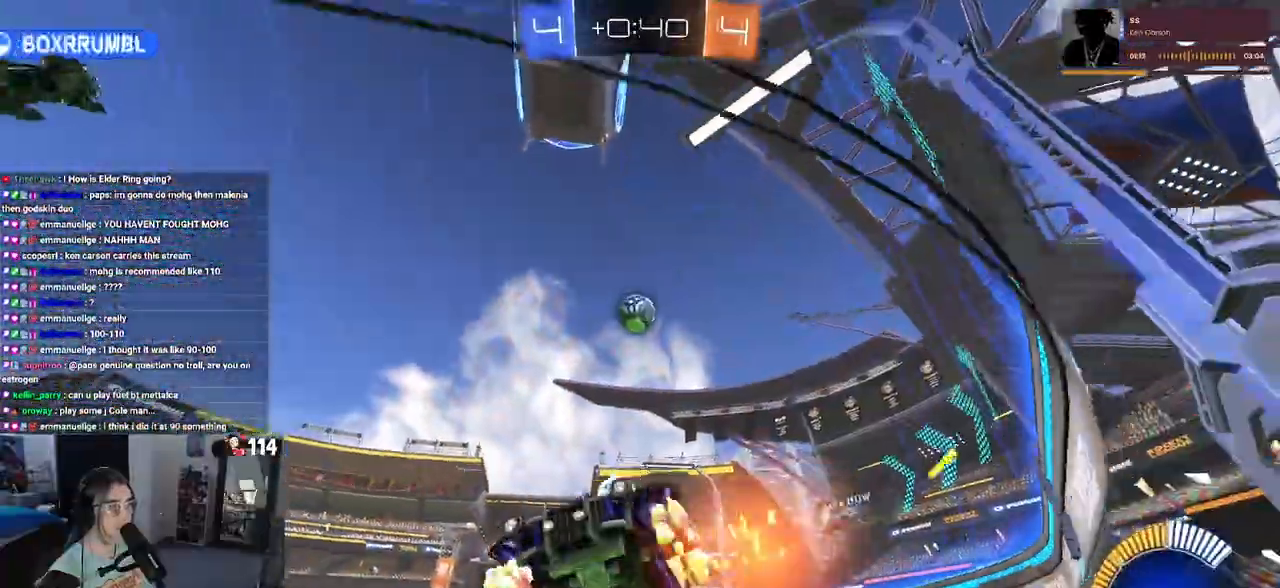
{"buttons": [], "left_stick": "right", "right_stick": "center", "events": [[250, "L2", "up"], [333, "left_stick", "center"], [417, "left_stick", "right"]]}
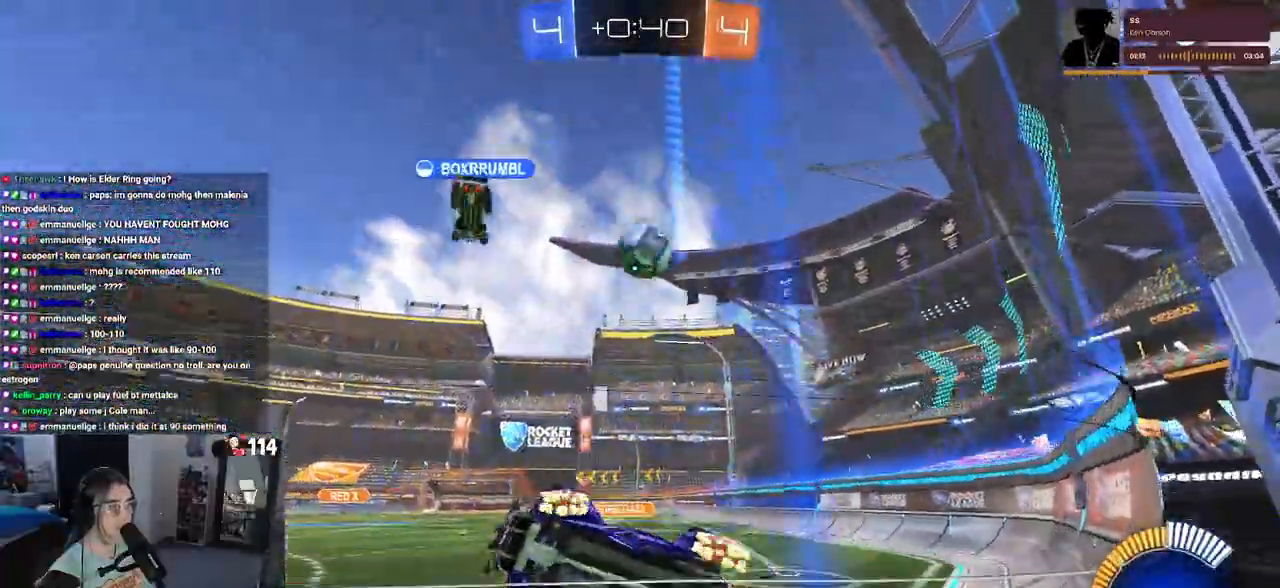
{"buttons": [], "left_stick": "right", "right_stick": "center"}
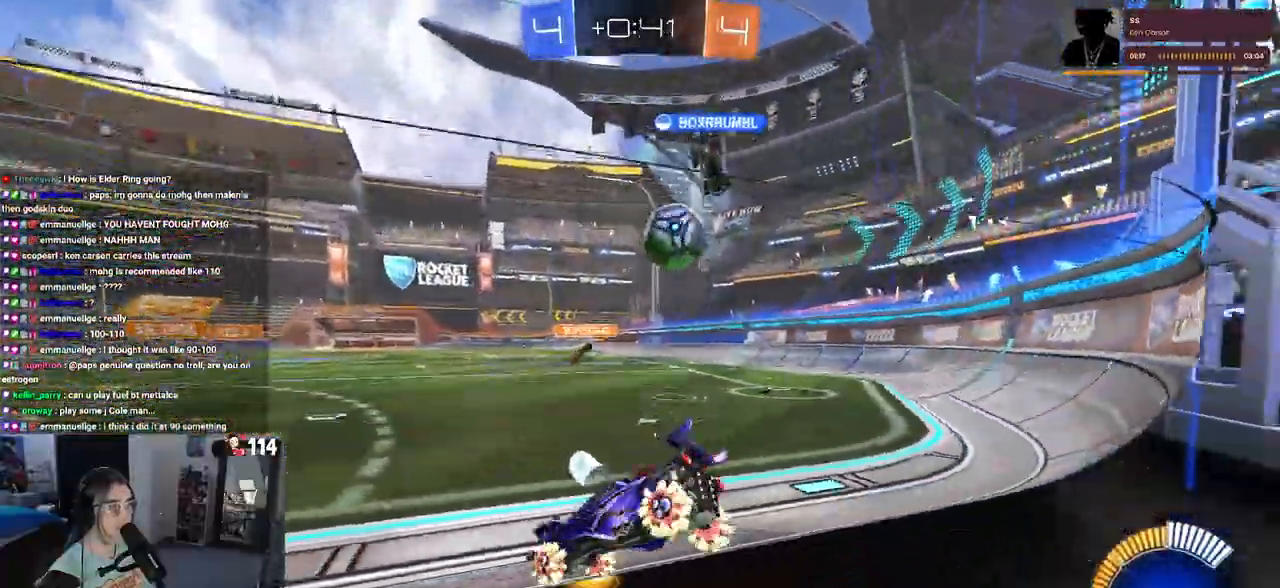
{"buttons": [], "left_stick": "right", "right_stick": "center", "events": []}
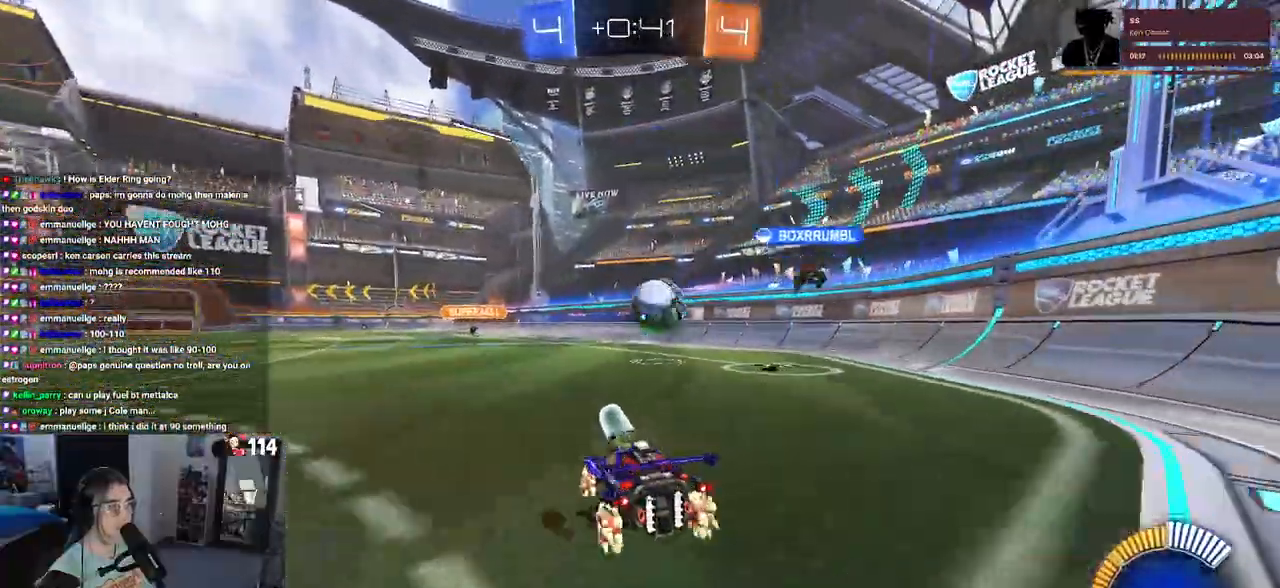
{"buttons": [], "left_stick": "right", "right_stick": "center", "events": []}
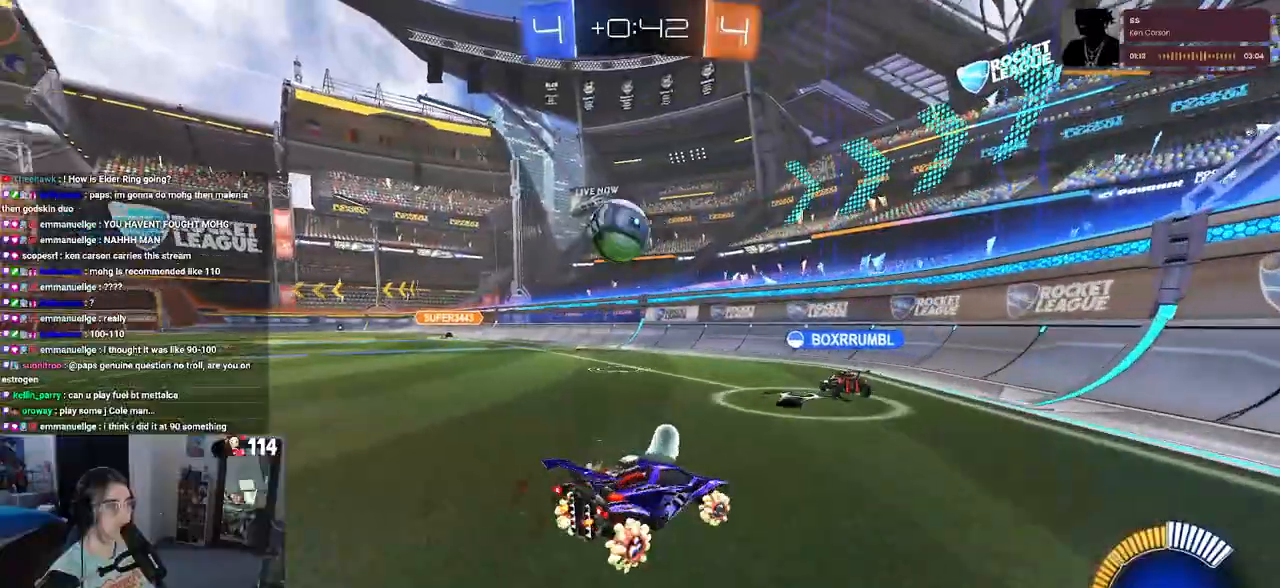
{"buttons": [], "left_stick": "right", "right_stick": "center", "events": []}
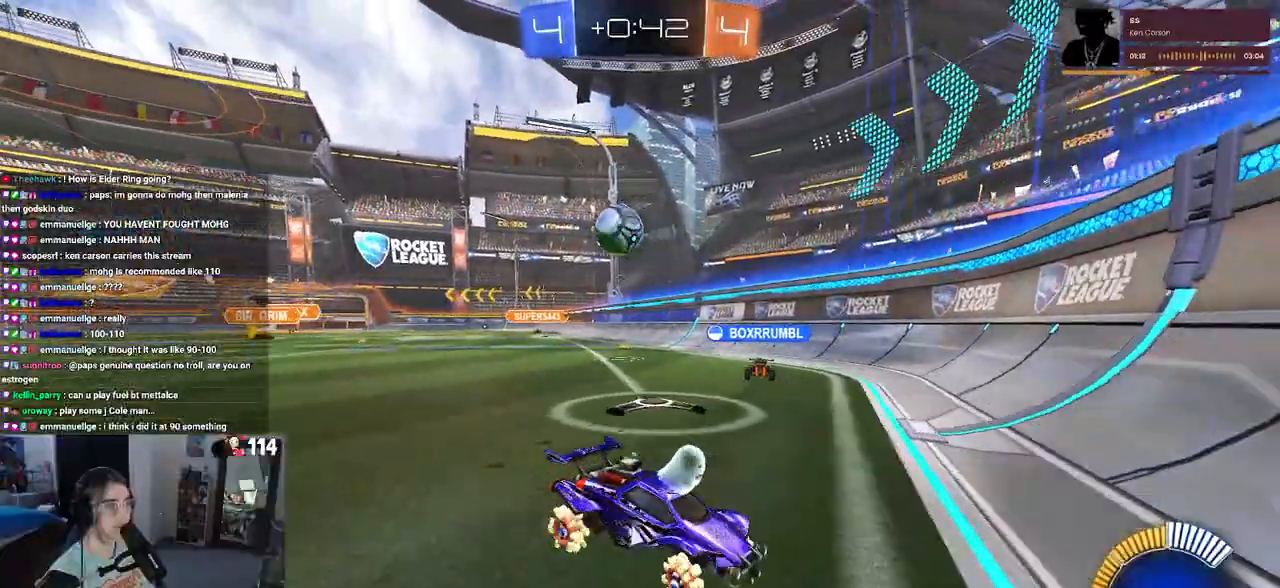
{"buttons": [], "left_stick": "right", "right_stick": "center", "events": [[200, "SQUARE", "down"], [333, "SQUARE", "up"]]}
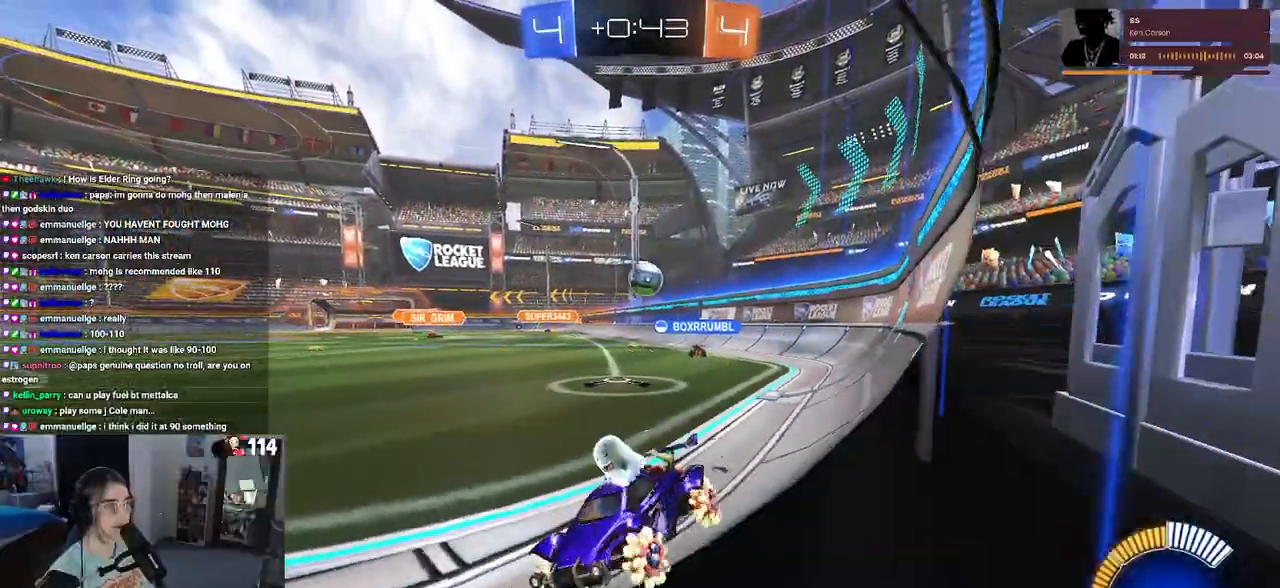
{"buttons": [], "left_stick": "center", "right_stick": "center", "events": [[500, "left_stick", "center"]]}
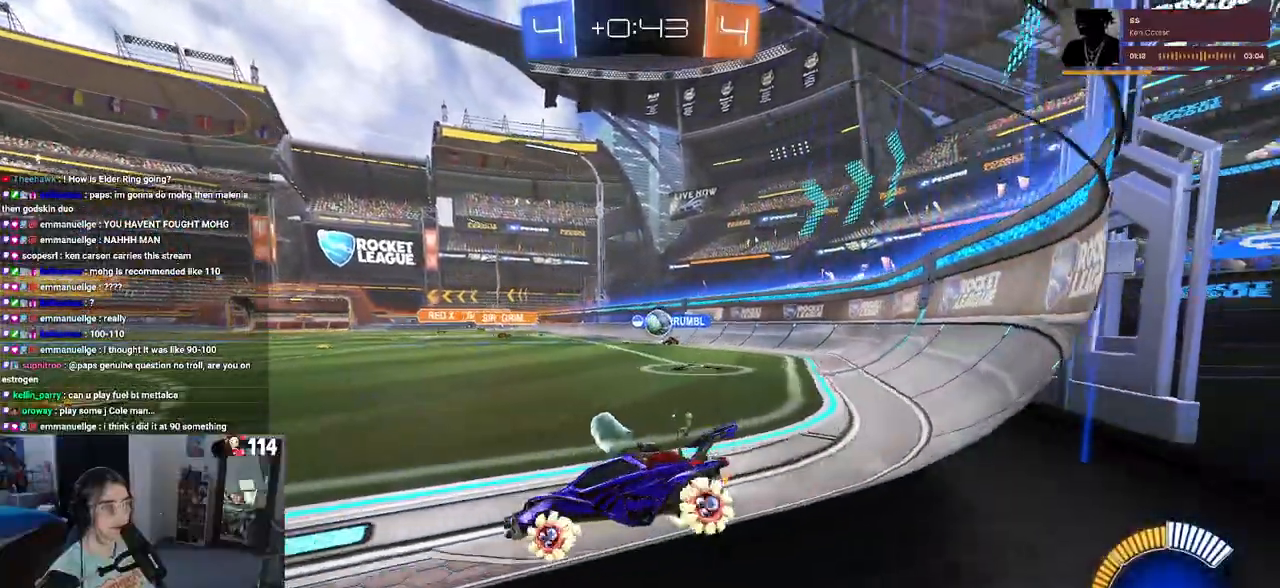
{"buttons": [], "left_stick": "right", "right_stick": "center", "events": [[283, "left_stick", "right"]]}
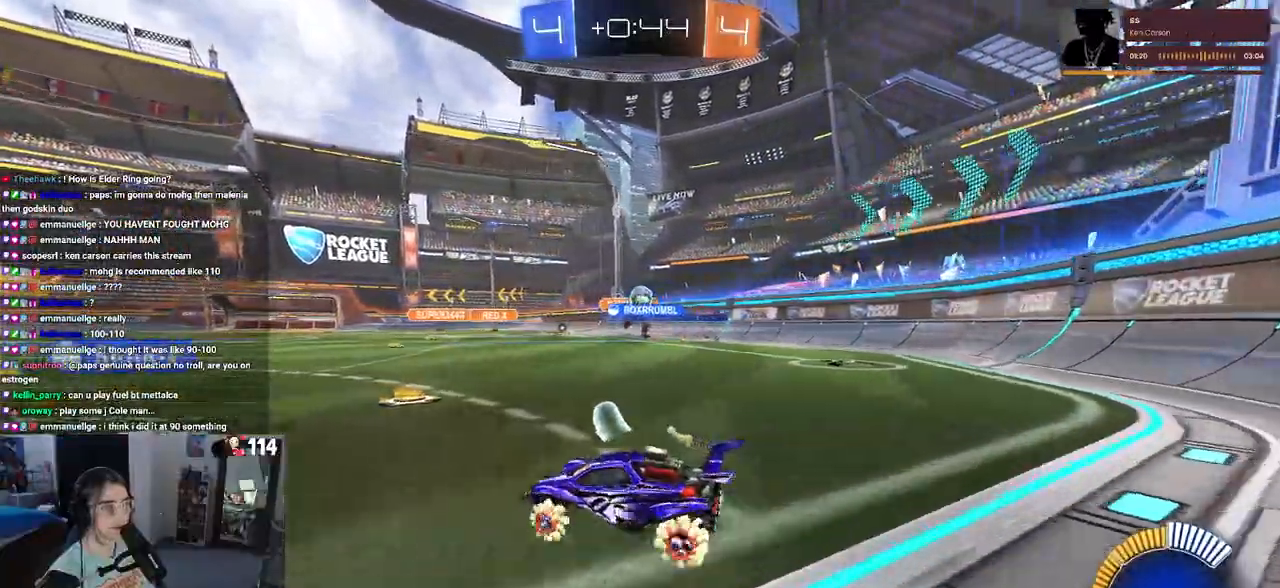
{"buttons": [], "left_stick": "center", "right_stick": "center", "events": [[500, "left_stick", "center"]]}
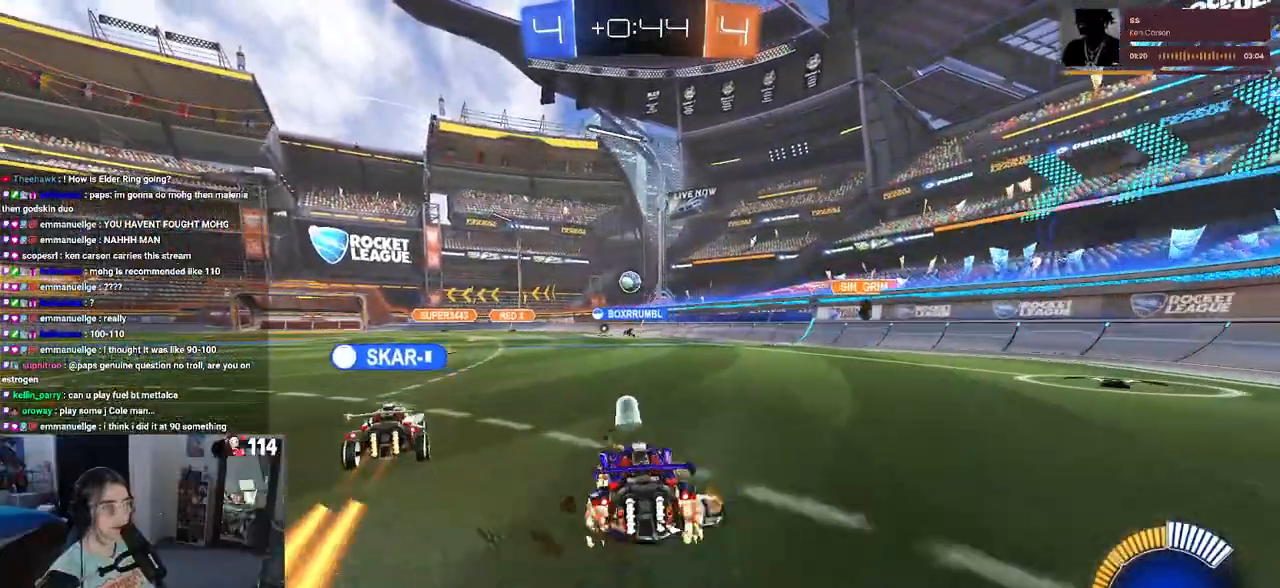
{"buttons": [], "left_stick": "center", "right_stick": "center", "events": []}
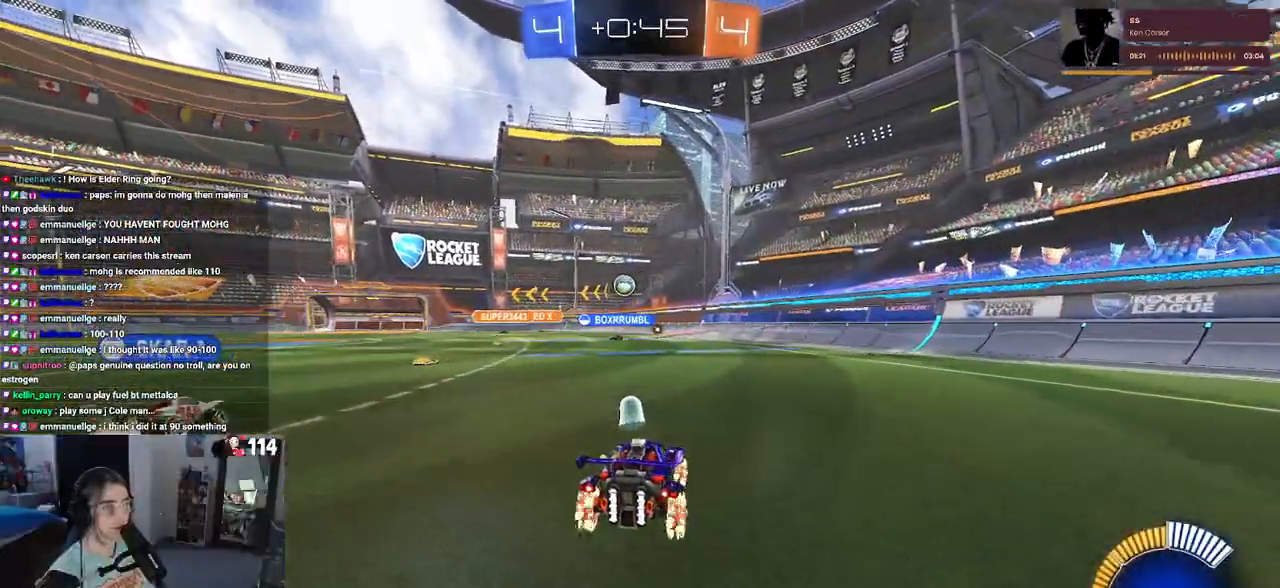
{"buttons": ["R1"], "left_stick": "center", "right_stick": "center", "events": [[317, "R1", "down"]]}